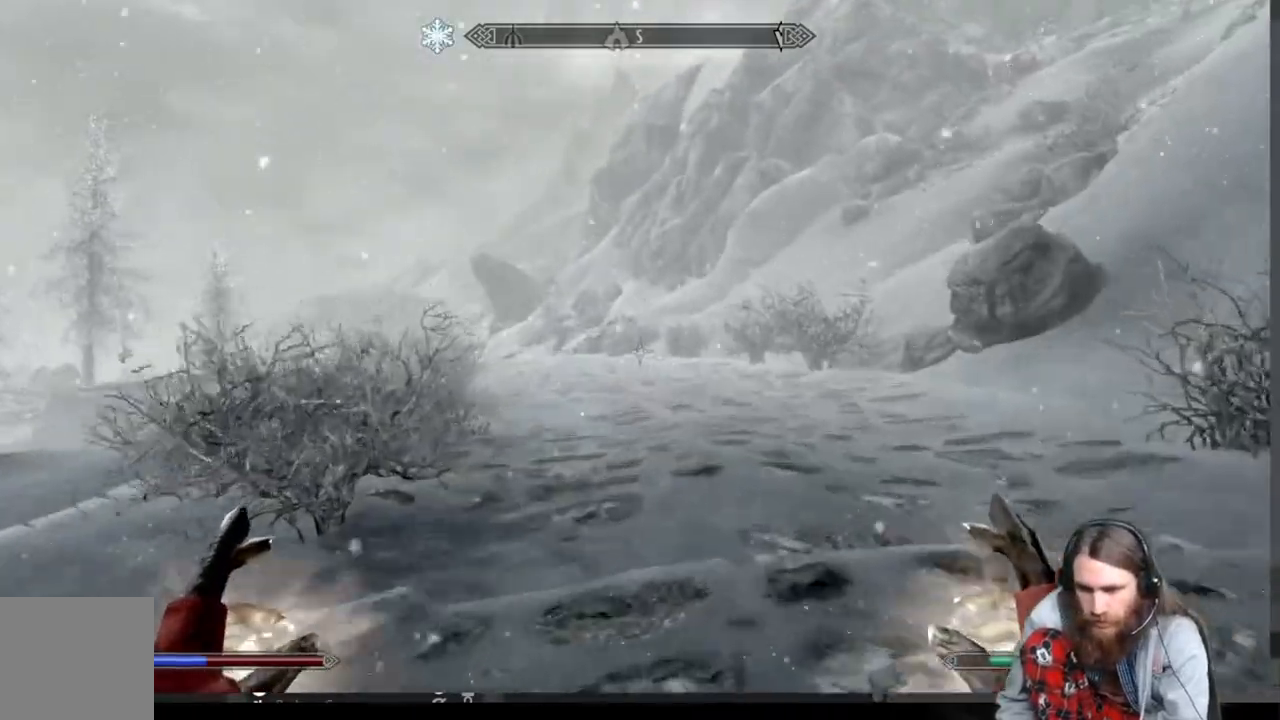
Gameplay with a controller (Xbox layout); each line is a JSON object with the inputs held at the frame after it. "events" lists button and stick changes between this image and that frame as [ms after this image, input, new state], when the widget could be followed in between.
{"buttons": [], "left_stick": "up", "right_stick": "center", "events": [[167, "right_stick", "center"]]}
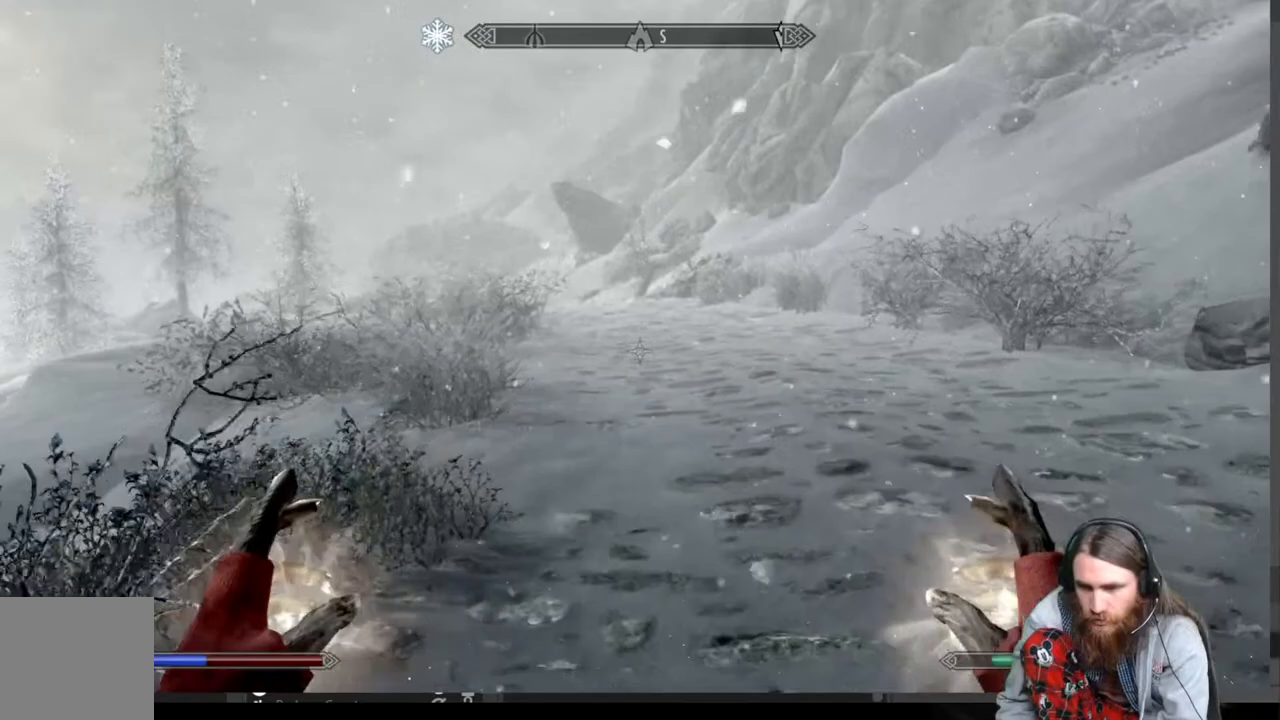
{"buttons": [], "left_stick": "up", "right_stick": "center", "events": [[83, "right_stick", "left"], [183, "right_stick", "center"], [333, "right_stick", "left"], [450, "right_stick", "center"]]}
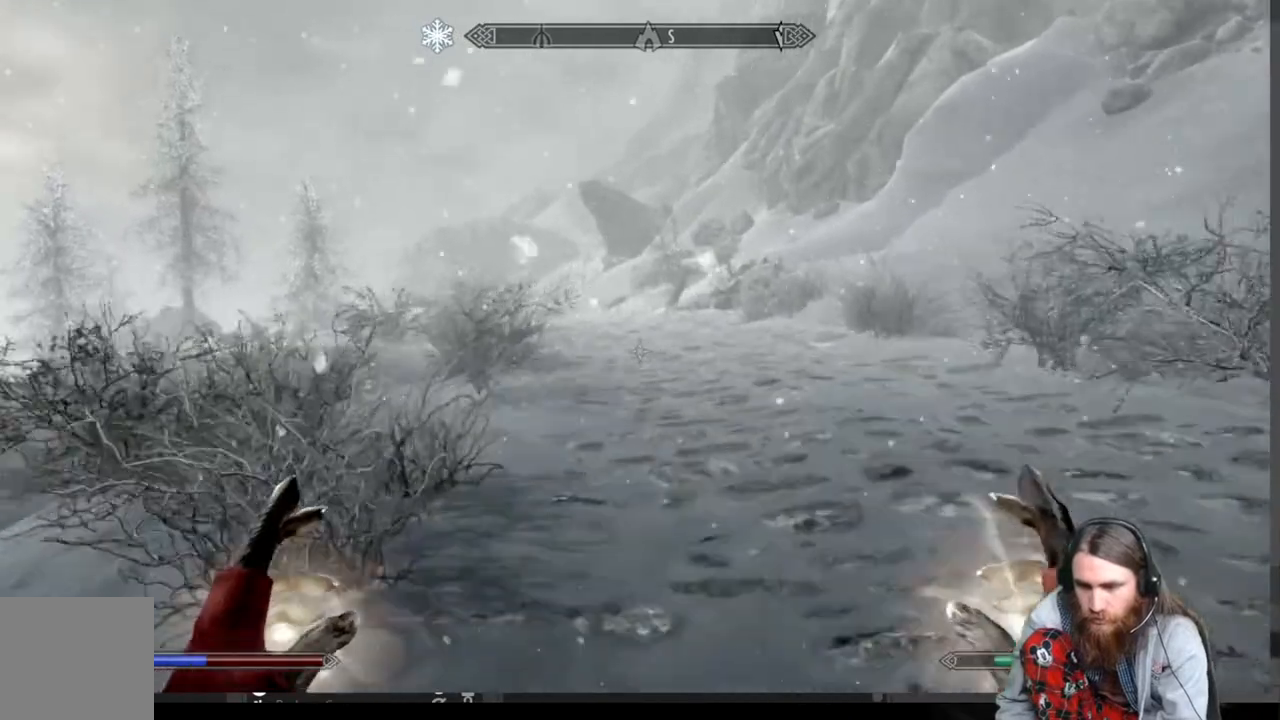
{"buttons": [], "left_stick": "up", "right_stick": "center", "events": [[100, "right_stick", "left"], [267, "right_stick", "center"]]}
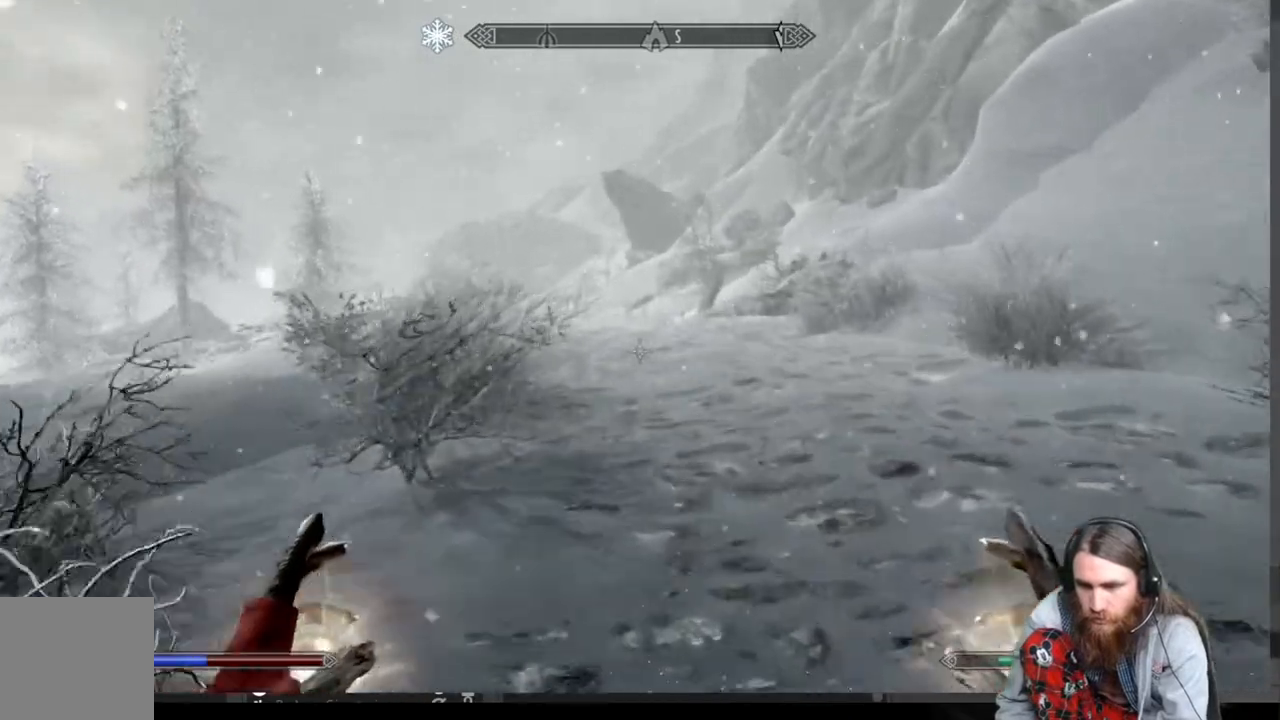
{"buttons": [], "left_stick": "up", "right_stick": "left", "events": [[50, "right_stick", "left"]]}
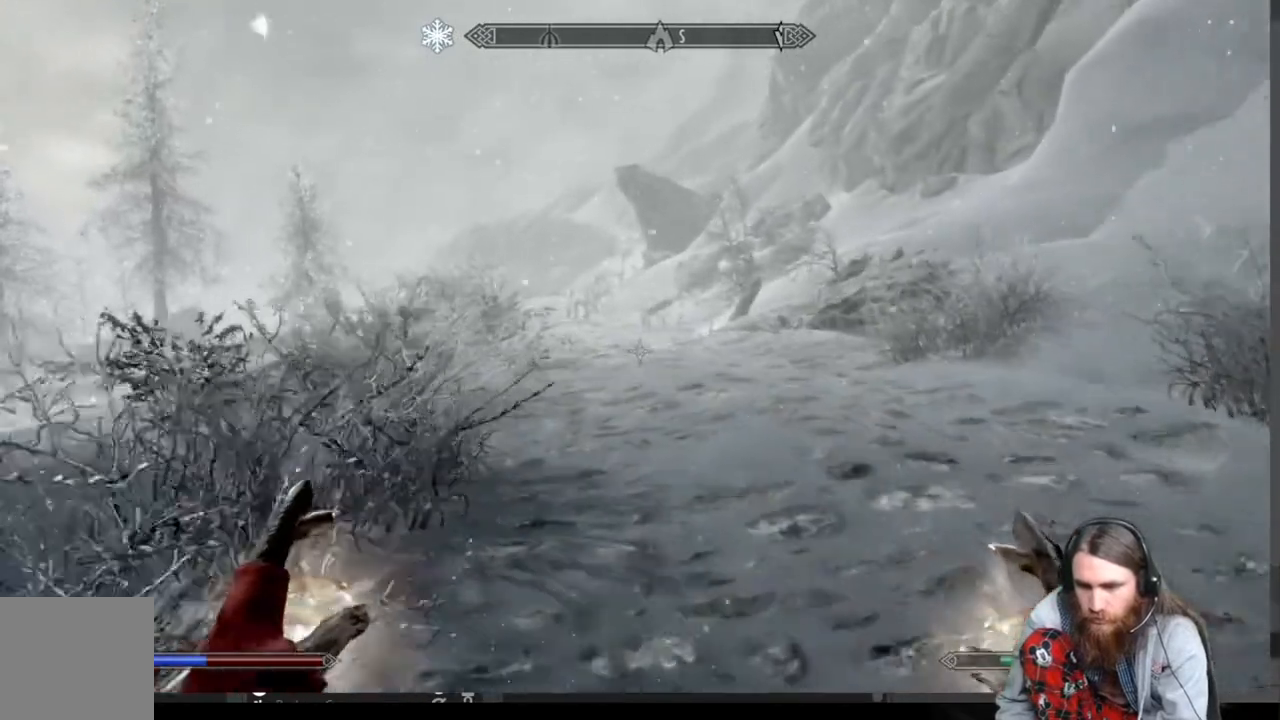
{"buttons": [], "left_stick": "up", "right_stick": "left", "events": []}
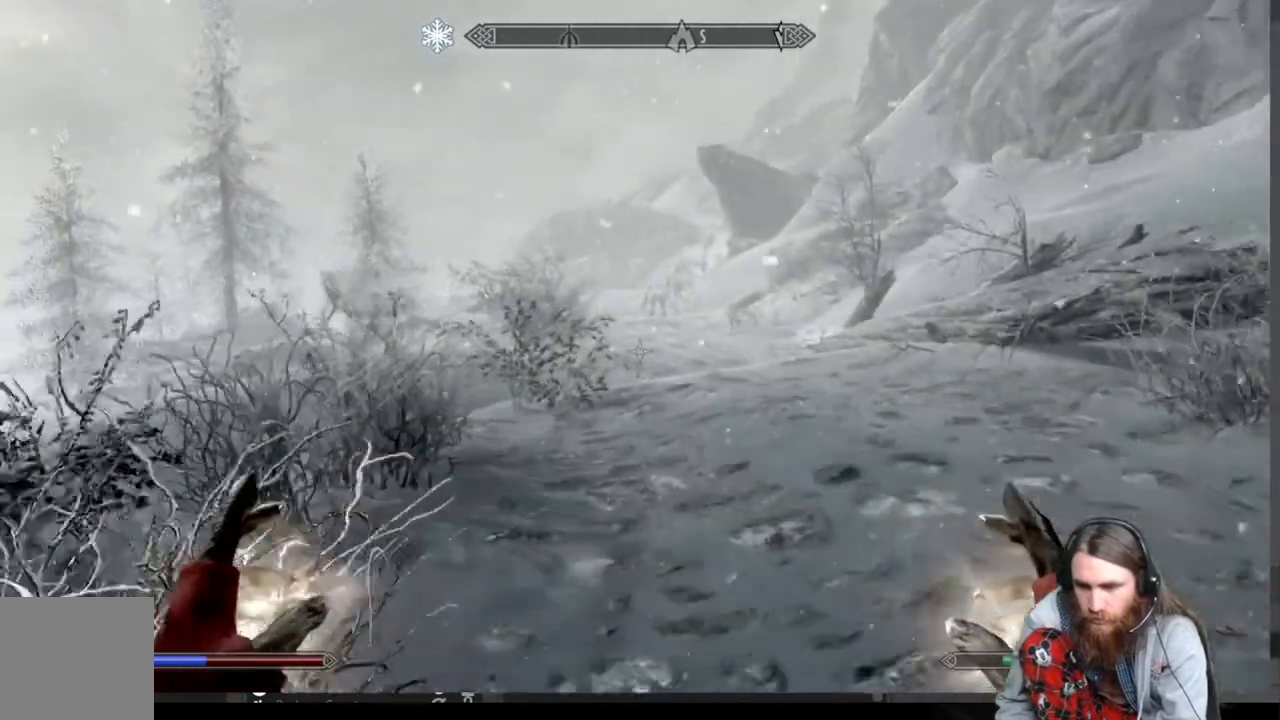
{"buttons": [], "left_stick": "up", "right_stick": "center", "events": [[133, "right_stick", "center"]]}
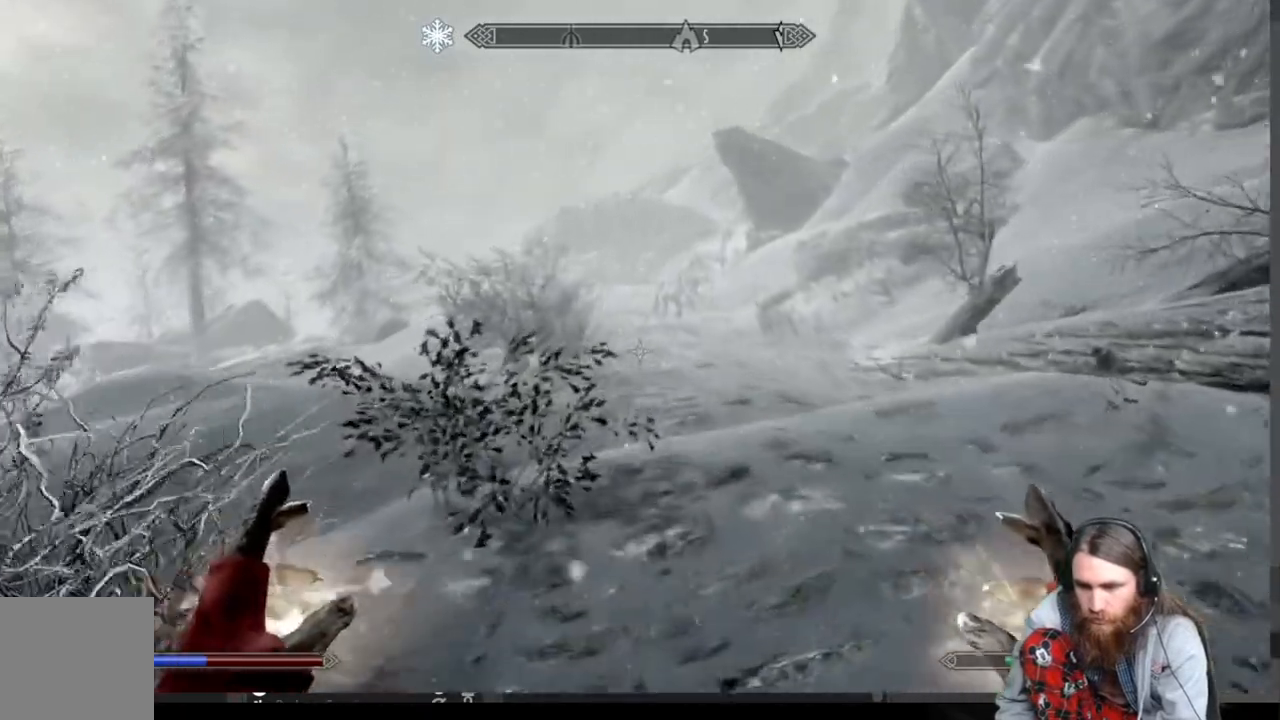
{"buttons": [], "left_stick": "up-right", "right_stick": "center", "events": [[200, "L1", "down"], [367, "L1", "up"], [433, "left_stick", "up-right"]]}
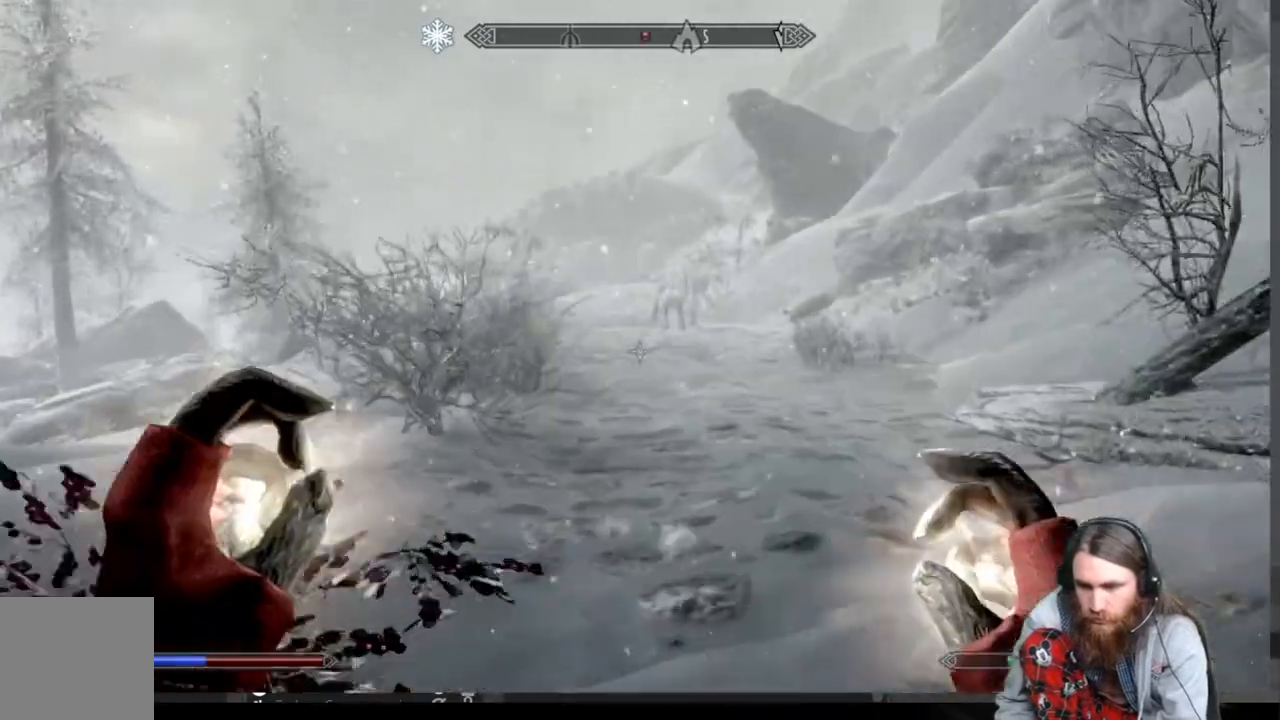
{"buttons": [], "left_stick": "center", "right_stick": "center", "events": [[150, "left_stick", "up"], [450, "left_stick", "center"]]}
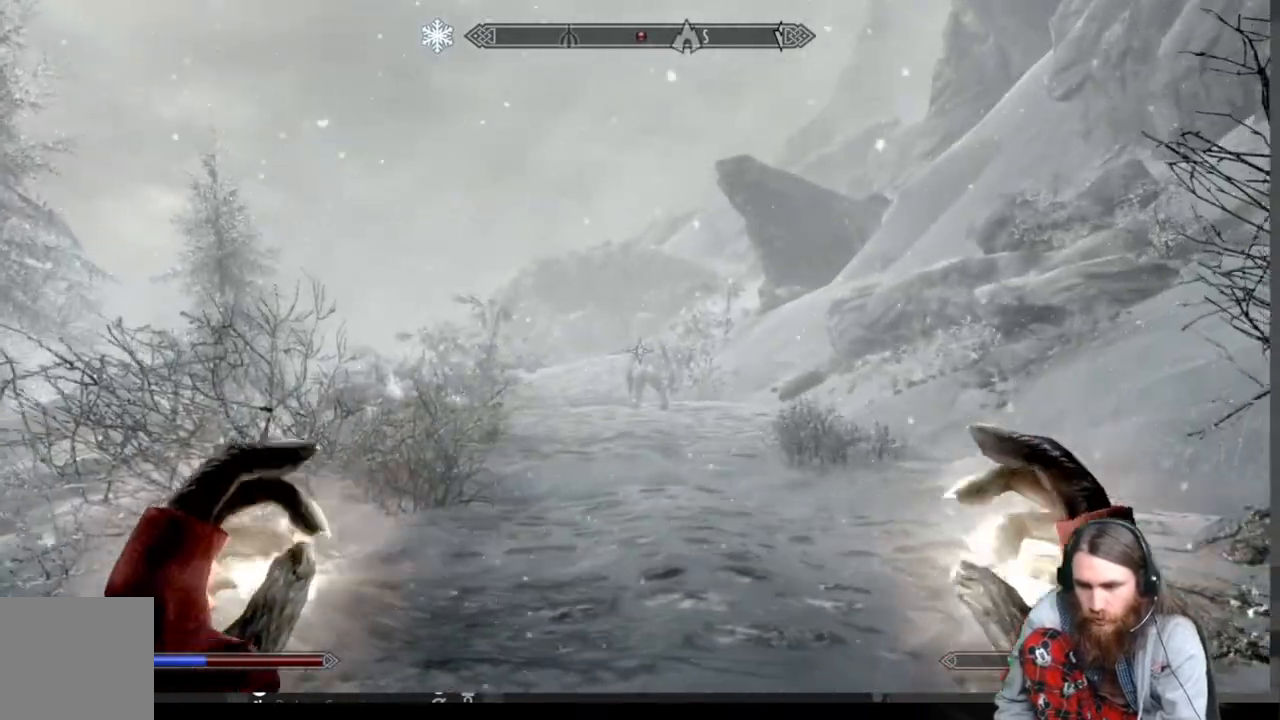
{"buttons": [], "left_stick": "center", "right_stick": "center", "events": [[167, "DPAD_UP", "down"], [367, "DPAD_UP", "up"]]}
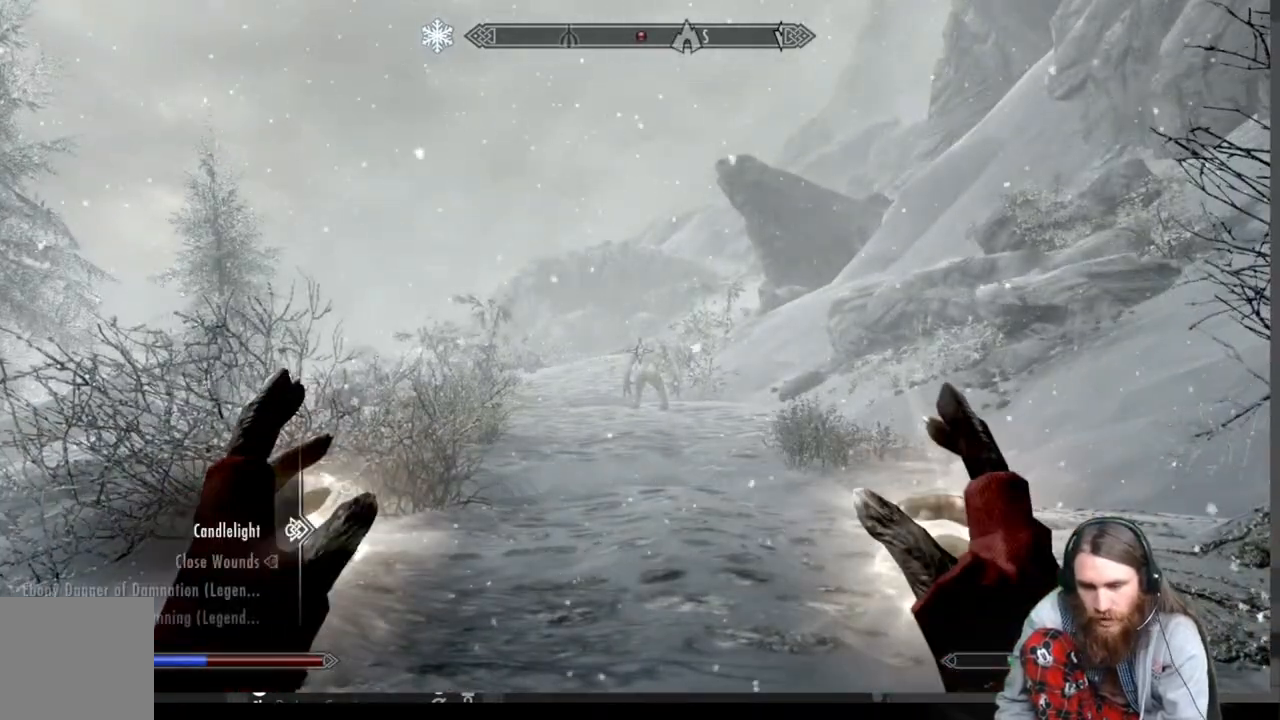
{"buttons": [], "left_stick": "center", "right_stick": "center", "events": [[350, "DPAD_DOWN", "down"], [500, "DPAD_DOWN", "up"]]}
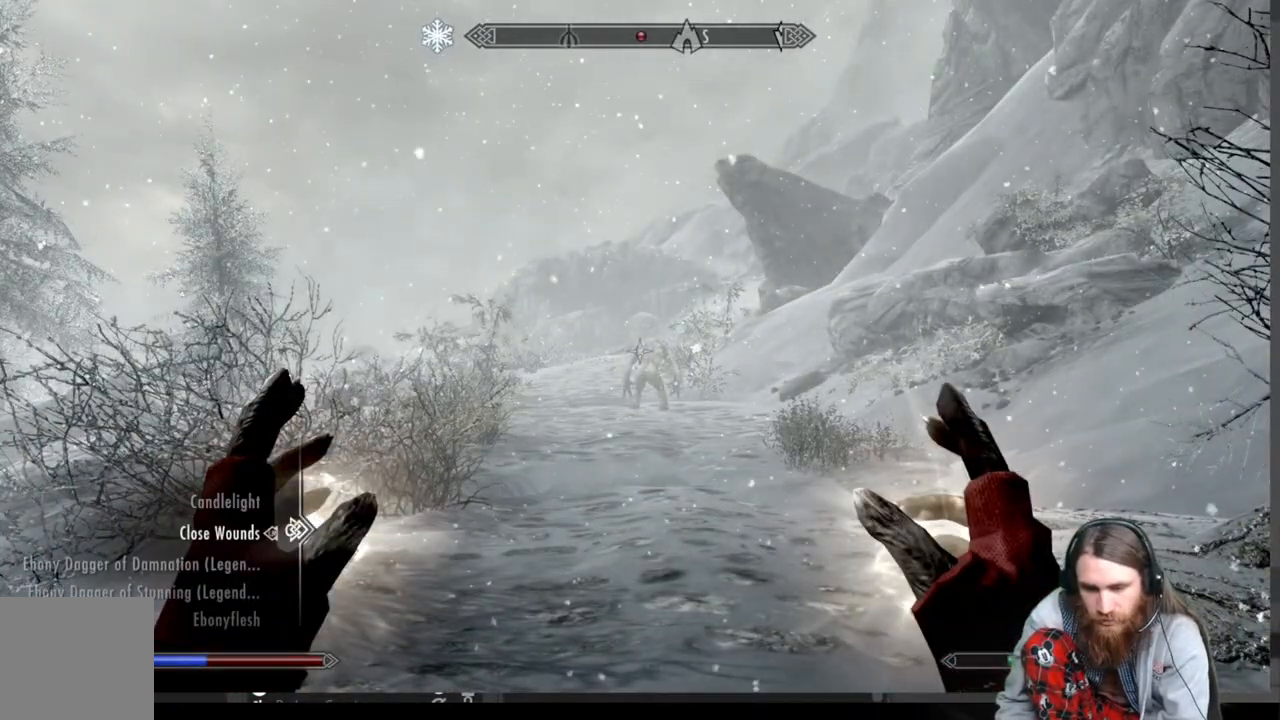
{"buttons": ["DPAD_DOWN"], "left_stick": "center", "right_stick": "center", "events": [[67, "DPAD_DOWN", "down"], [217, "DPAD_DOWN", "up"], [300, "DPAD_DOWN", "down"], [417, "DPAD_DOWN", "up"], [483, "DPAD_DOWN", "down"]]}
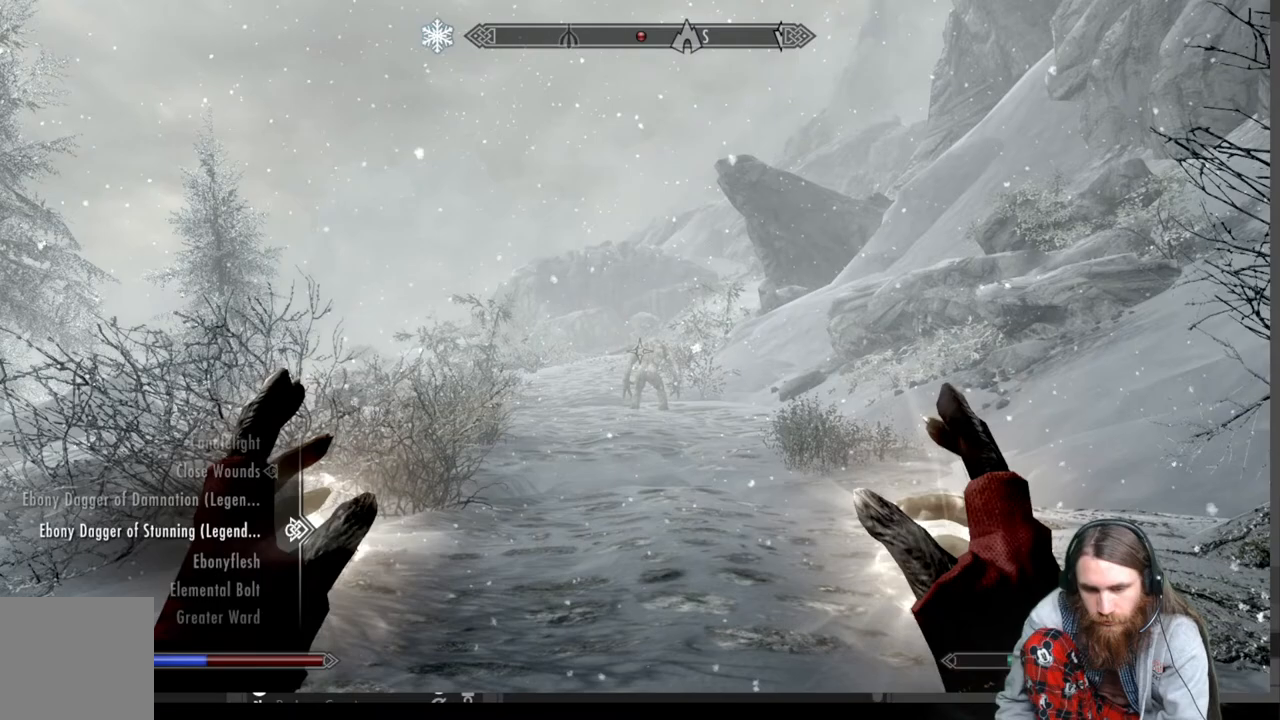
{"buttons": [], "left_stick": "center", "right_stick": "center", "events": [[117, "DPAD_DOWN", "up"]]}
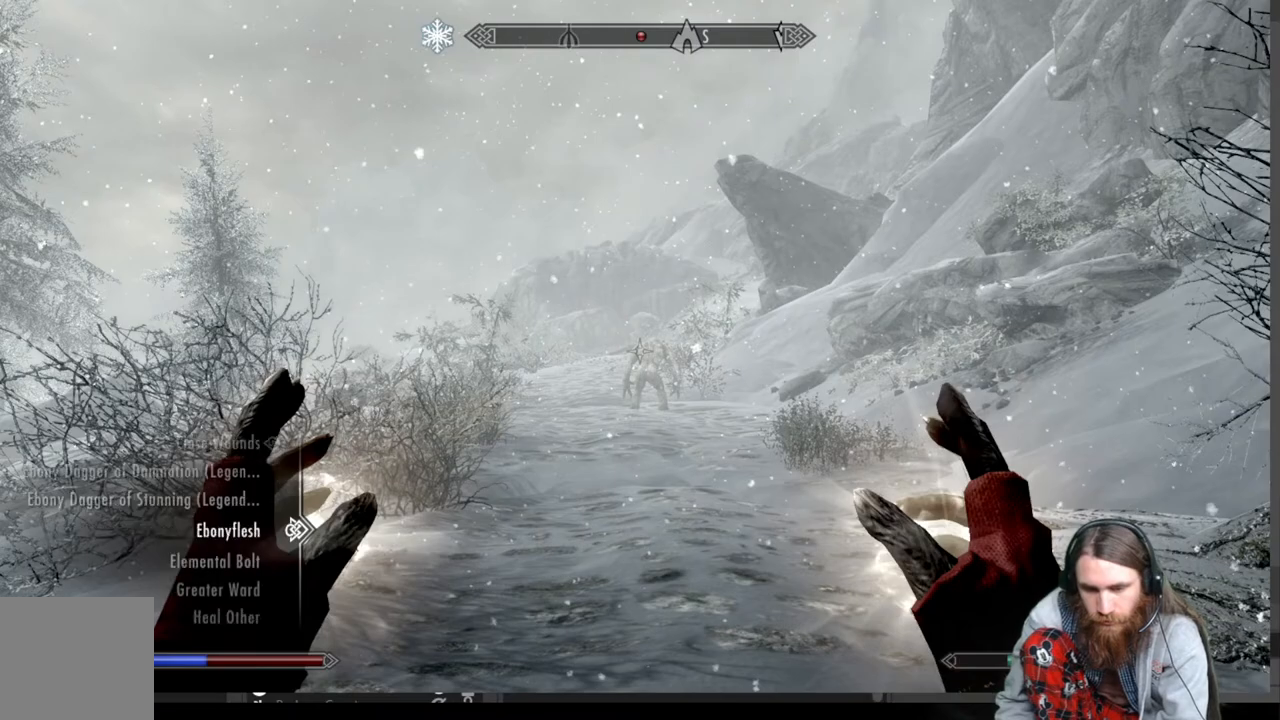
{"buttons": ["L2", "R2"], "left_stick": "center", "right_stick": "center", "events": [[117, "DPAD_DOWN", "down"], [217, "DPAD_DOWN", "up"], [383, "L2", "down"], [417, "R2", "down"]]}
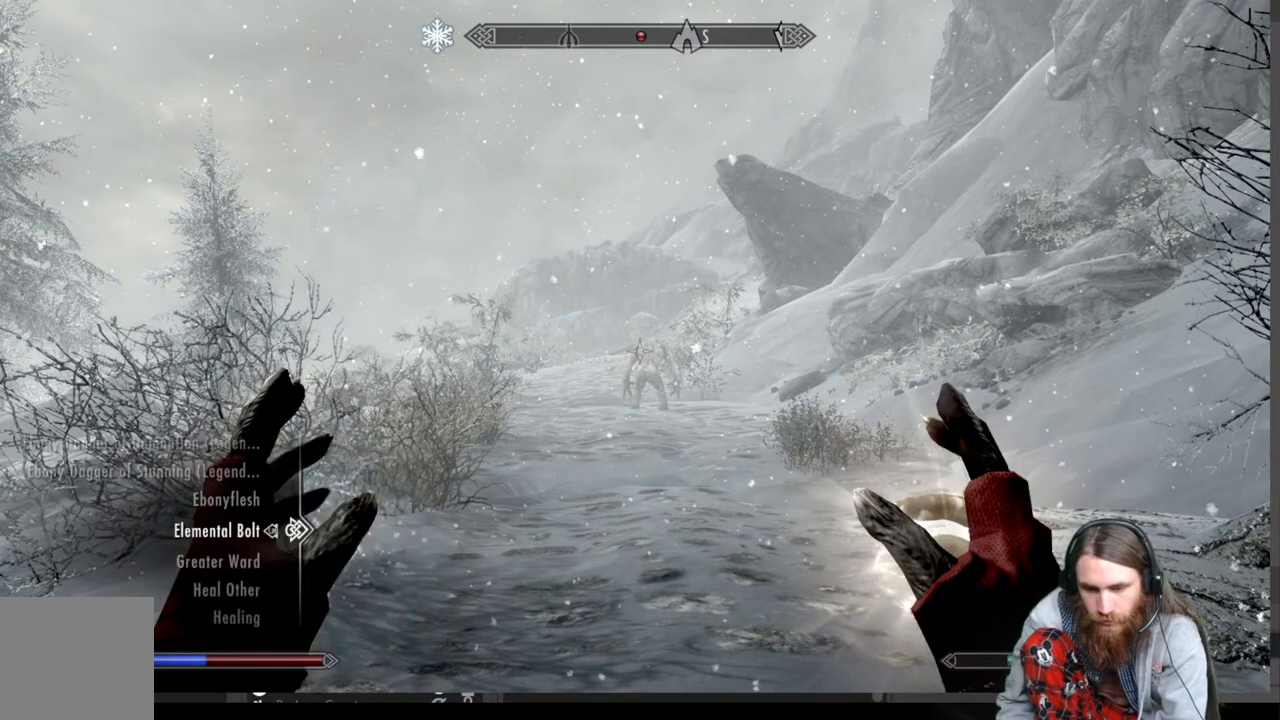
{"buttons": [], "left_stick": "center", "right_stick": "center", "events": [[50, "L2", "up"], [50, "R2", "up"], [183, "B", "down"], [300, "B", "up"]]}
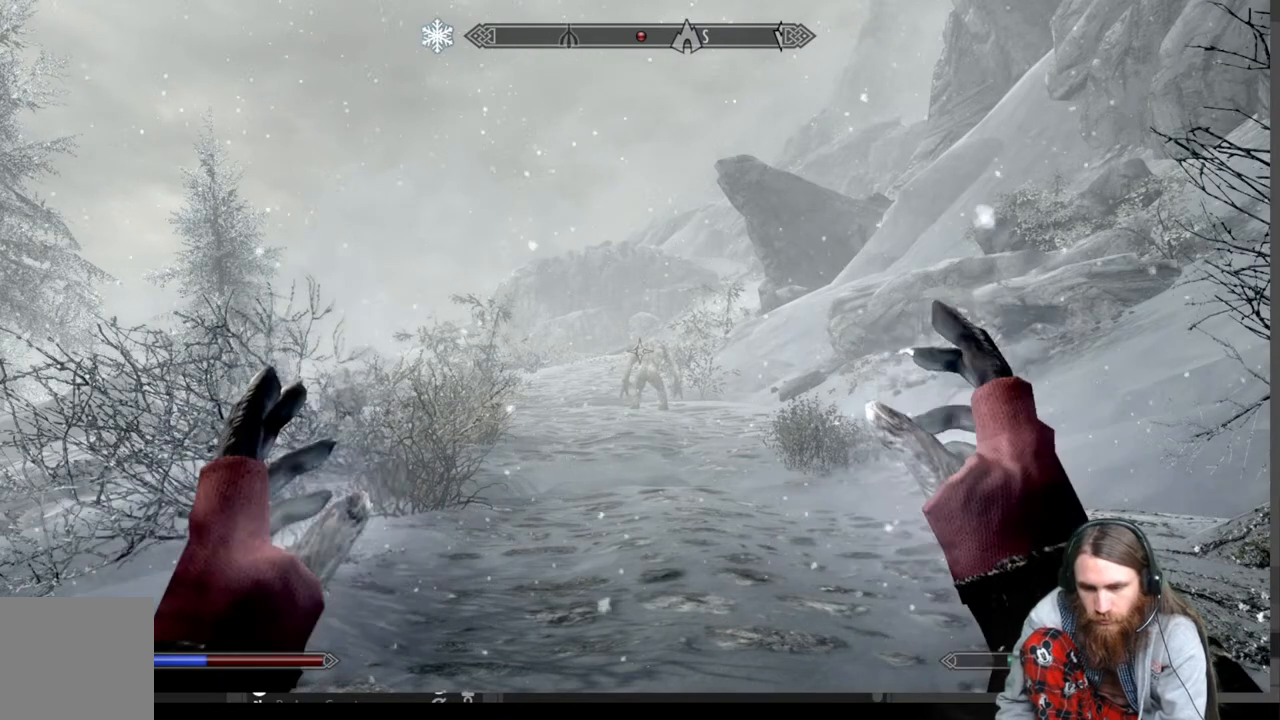
{"buttons": ["L2", "R2"], "left_stick": "center", "right_stick": "center", "events": [[217, "L2", "down"], [217, "R2", "down"]]}
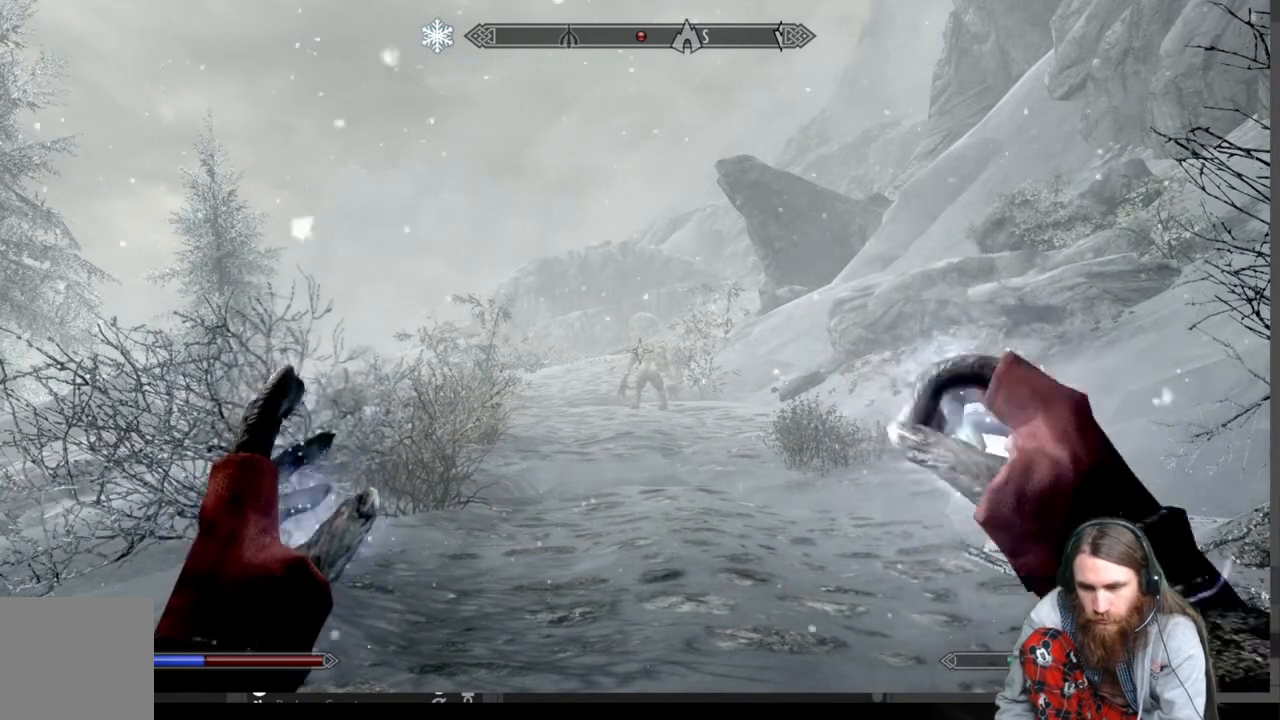
{"buttons": ["L2", "R2"], "left_stick": "center", "right_stick": "center", "events": []}
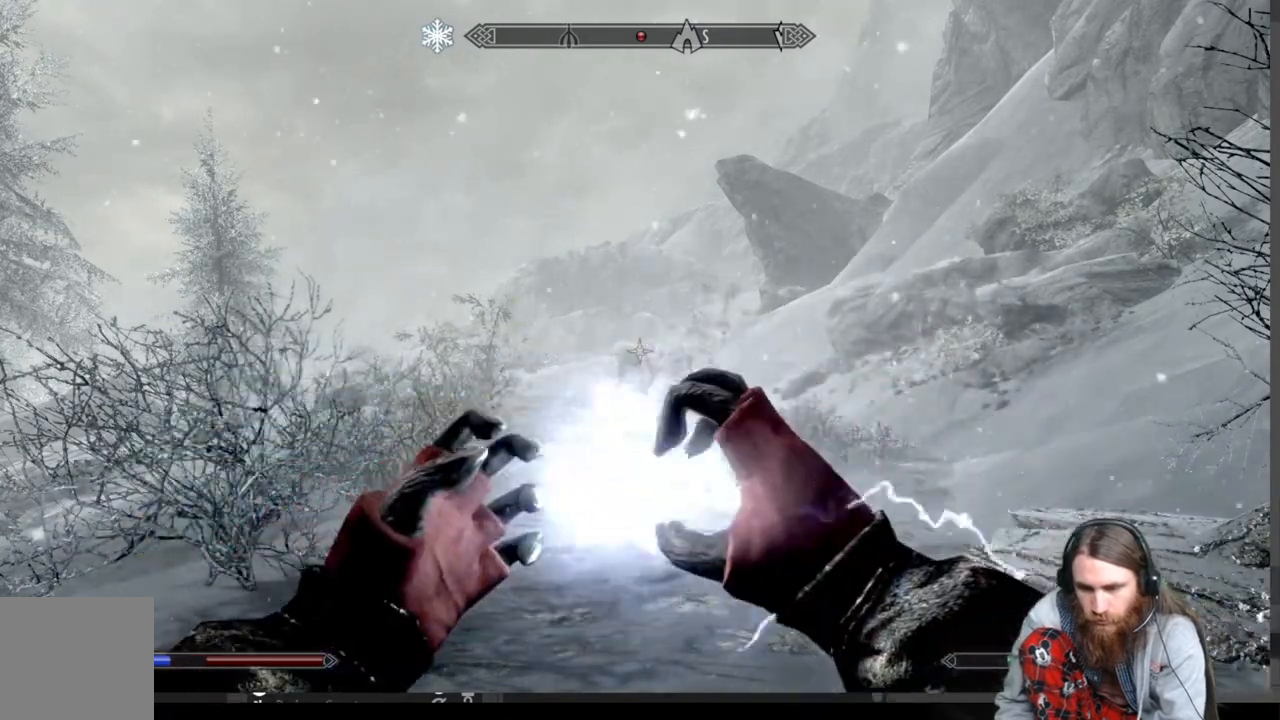
{"buttons": [], "left_stick": "center", "right_stick": "center", "events": [[200, "L2", "up"], [200, "R2", "up"]]}
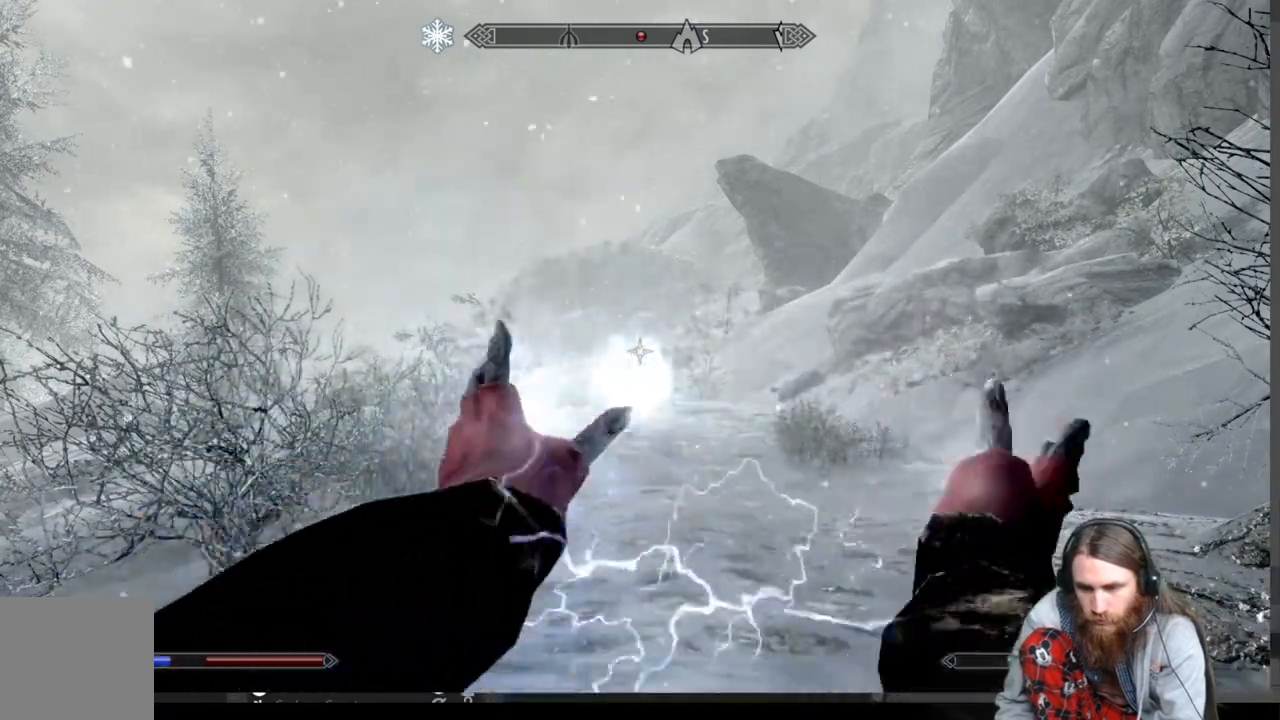
{"buttons": ["L2", "R2"], "left_stick": "center", "right_stick": "center", "events": [[300, "L2", "down"], [300, "R2", "down"]]}
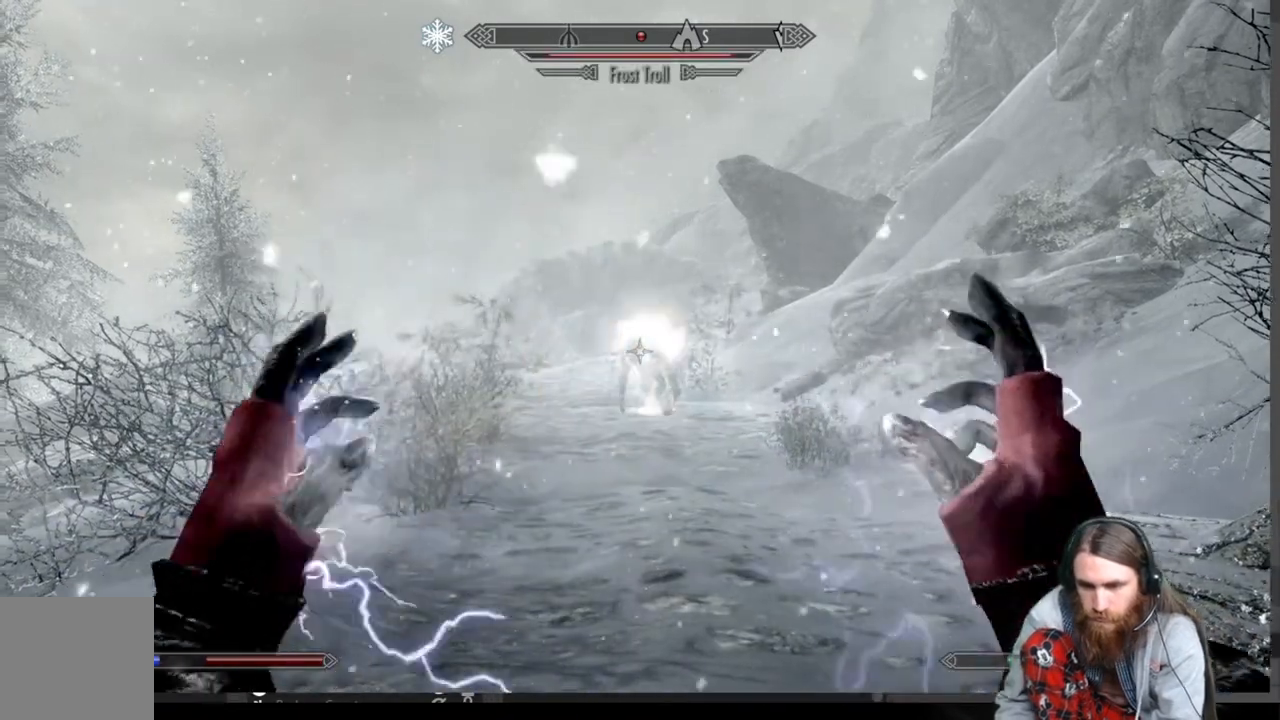
{"buttons": ["L2", "R2"], "left_stick": "center", "right_stick": "center", "events": []}
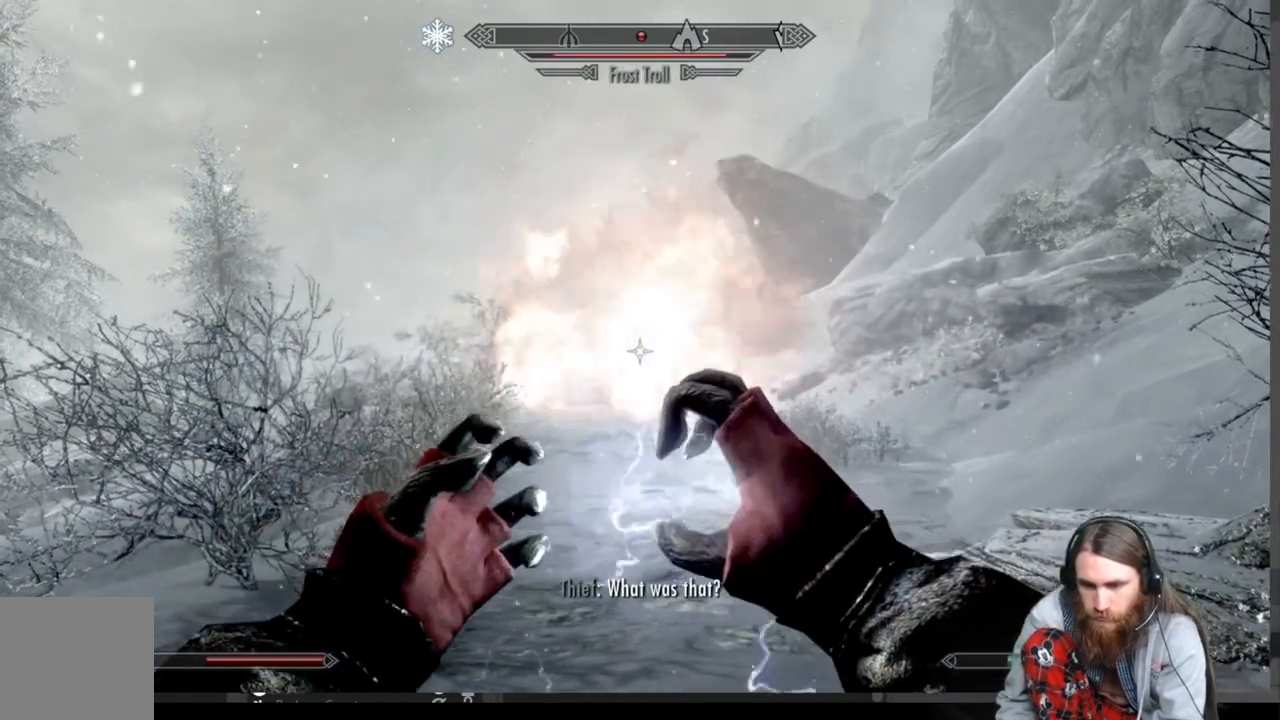
{"buttons": [], "left_stick": "center", "right_stick": "center", "events": [[67, "R2", "up"], [100, "L2", "up"]]}
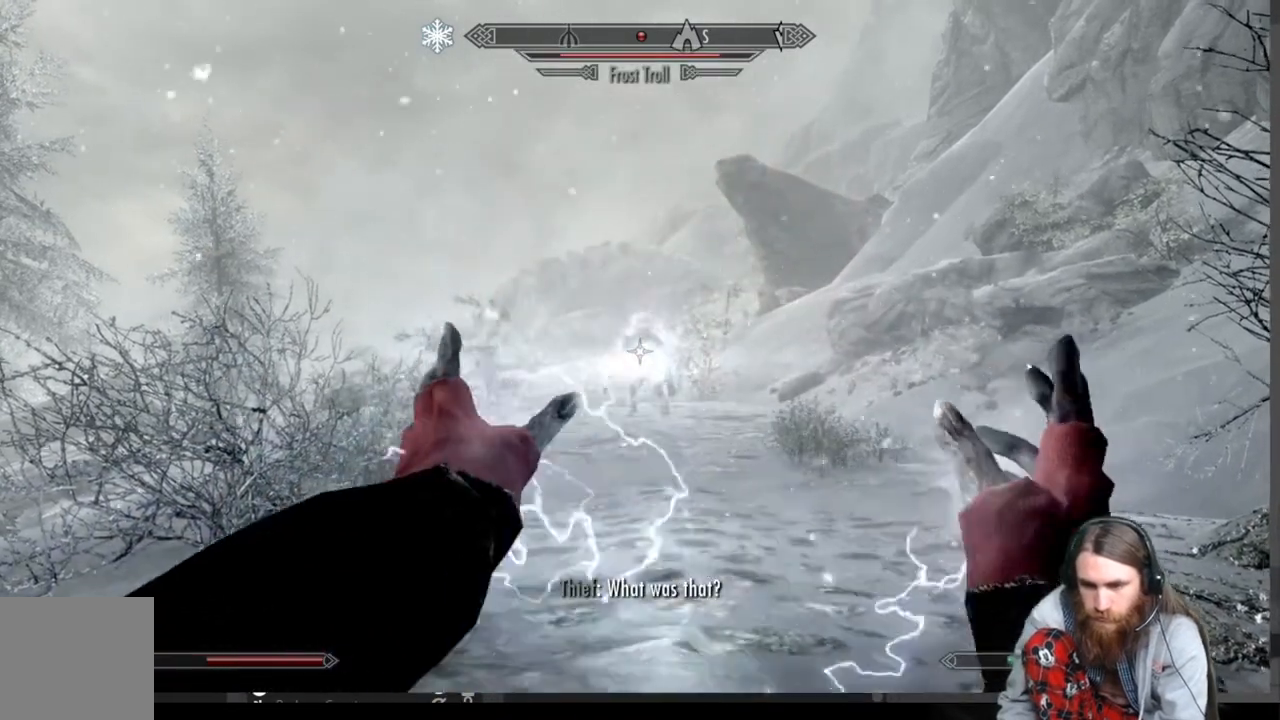
{"buttons": ["L2", "R2"], "left_stick": "center", "right_stick": "center", "events": [[250, "L2", "down"], [250, "R2", "down"]]}
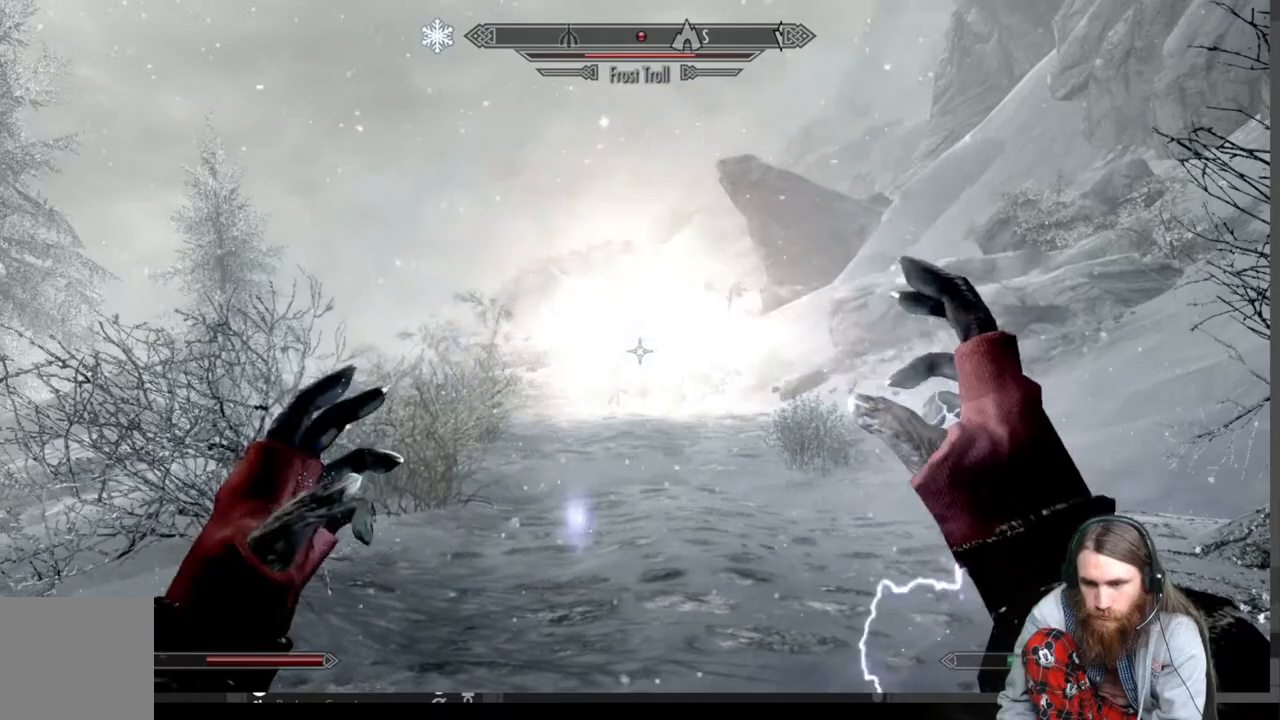
{"buttons": ["L2", "R2"], "left_stick": "center", "right_stick": "center", "events": []}
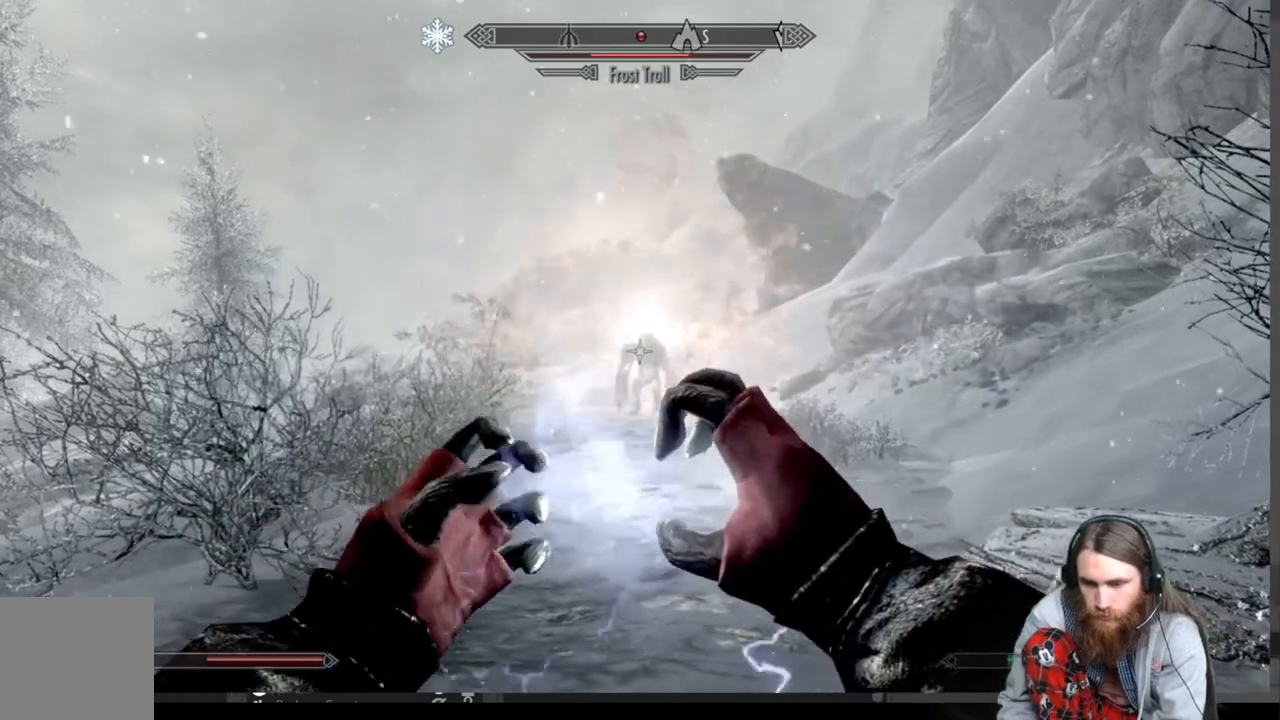
{"buttons": [], "left_stick": "center", "right_stick": "center", "events": [[50, "R2", "up"], [83, "L2", "up"]]}
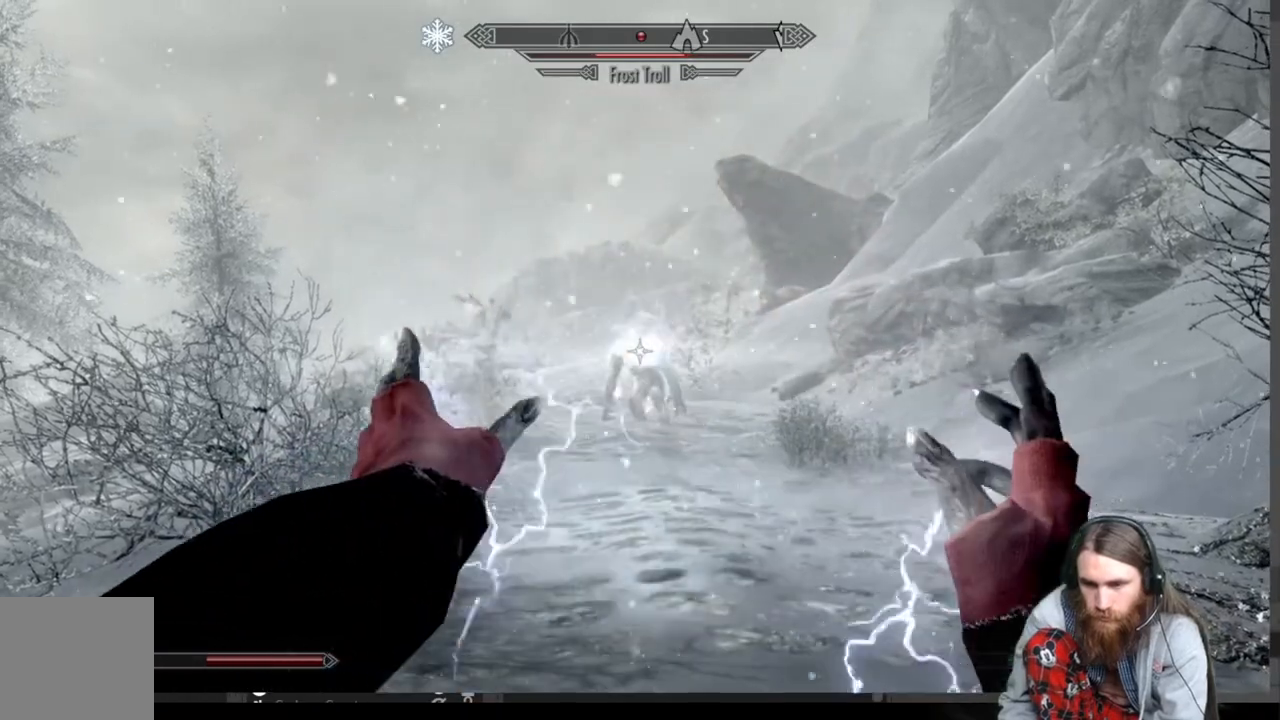
{"buttons": [], "left_stick": "down", "right_stick": "center", "events": [[167, "left_stick", "down"]]}
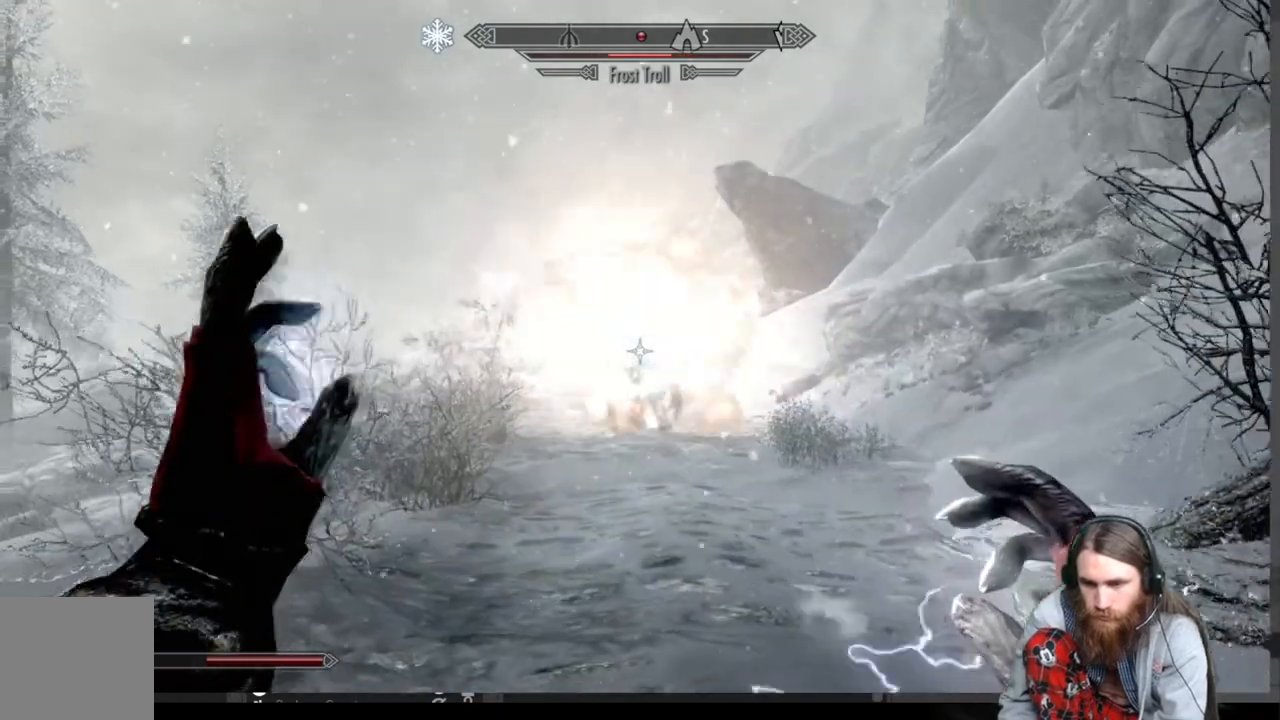
{"buttons": [], "left_stick": "down", "right_stick": "center", "events": []}
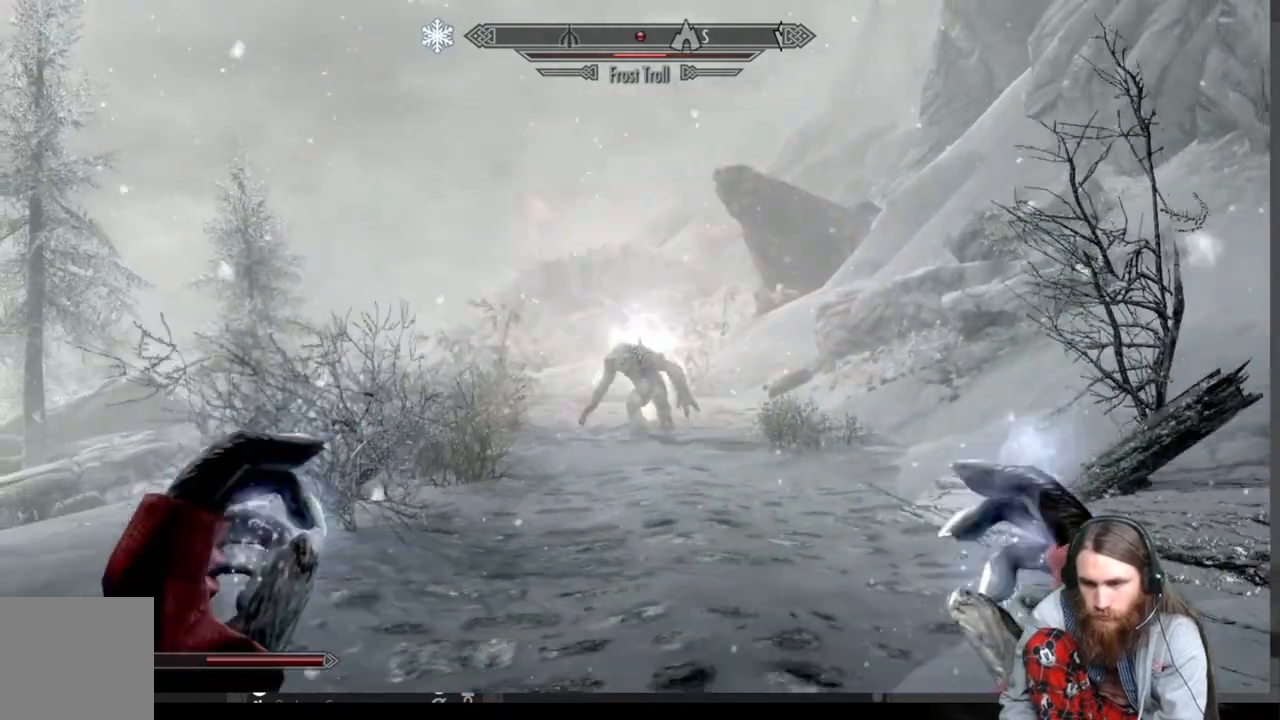
{"buttons": [], "left_stick": "down", "right_stick": "center", "events": []}
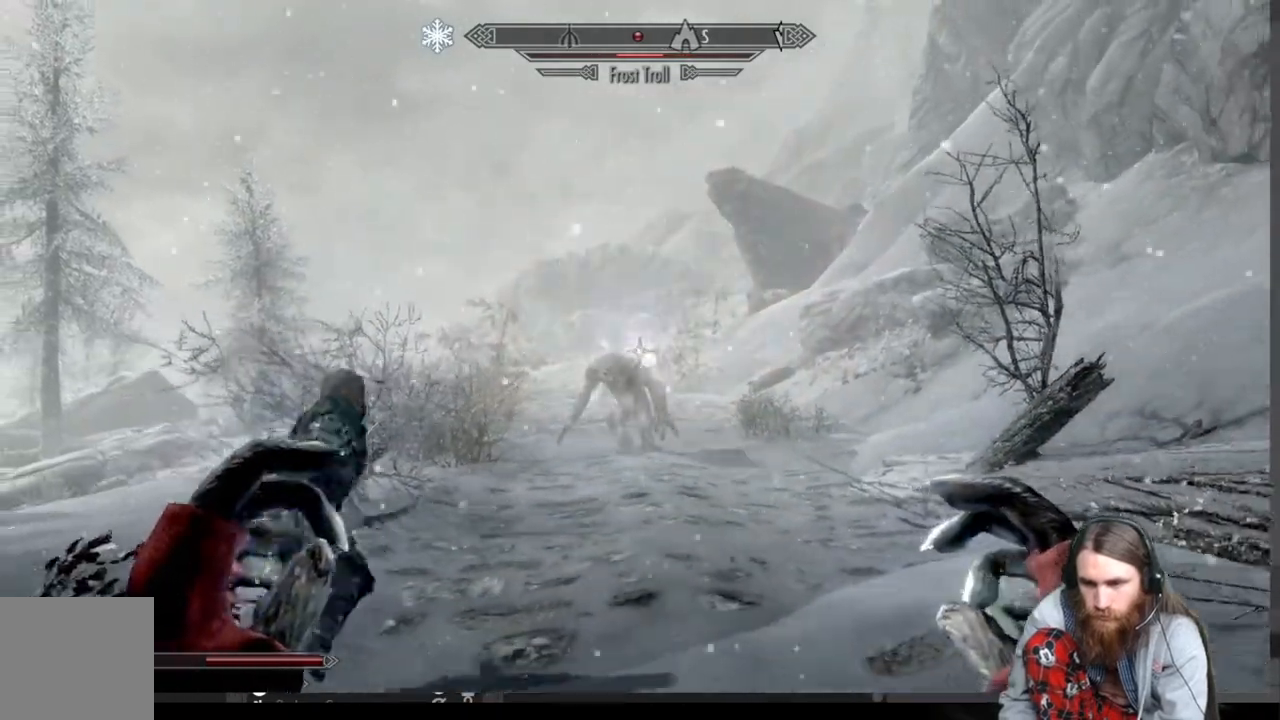
{"buttons": [], "left_stick": "down-right", "right_stick": "center", "events": [[317, "left_stick", "down-right"]]}
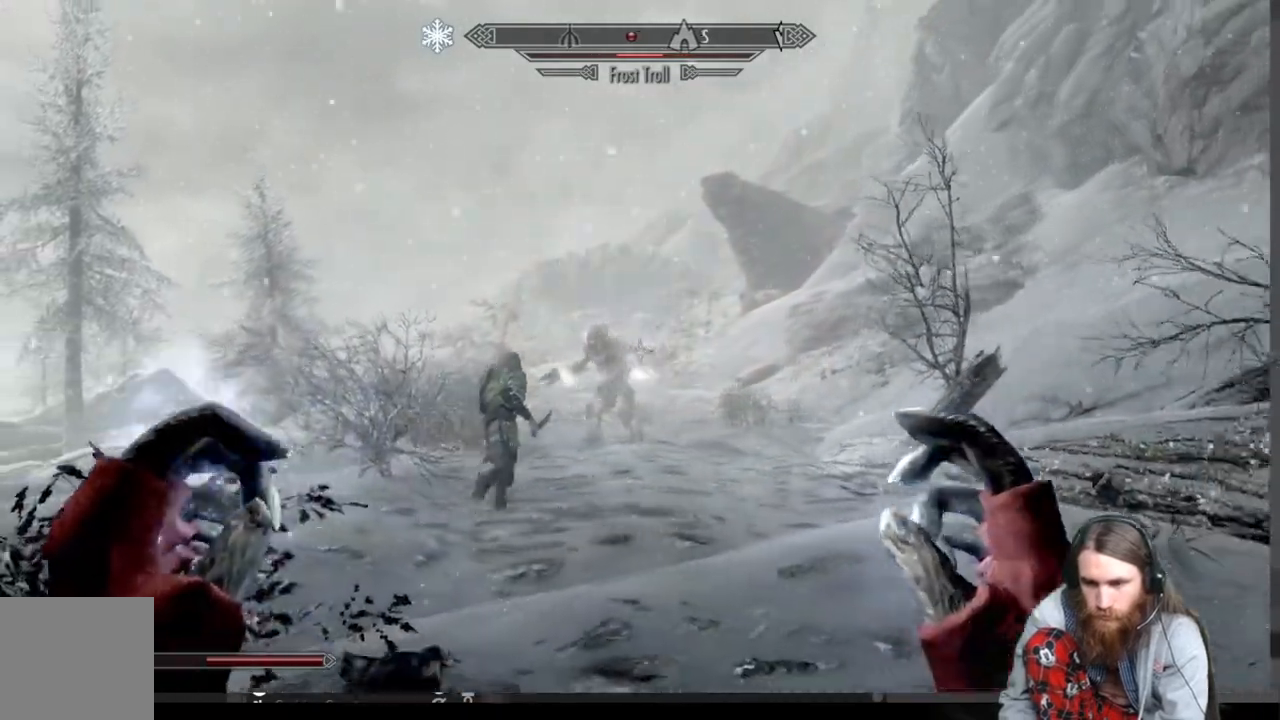
{"buttons": [], "left_stick": "up-right", "right_stick": "center", "events": [[83, "left_stick", "right"], [217, "right_stick", "left"], [333, "right_stick", "center"], [367, "left_stick", "up-right"]]}
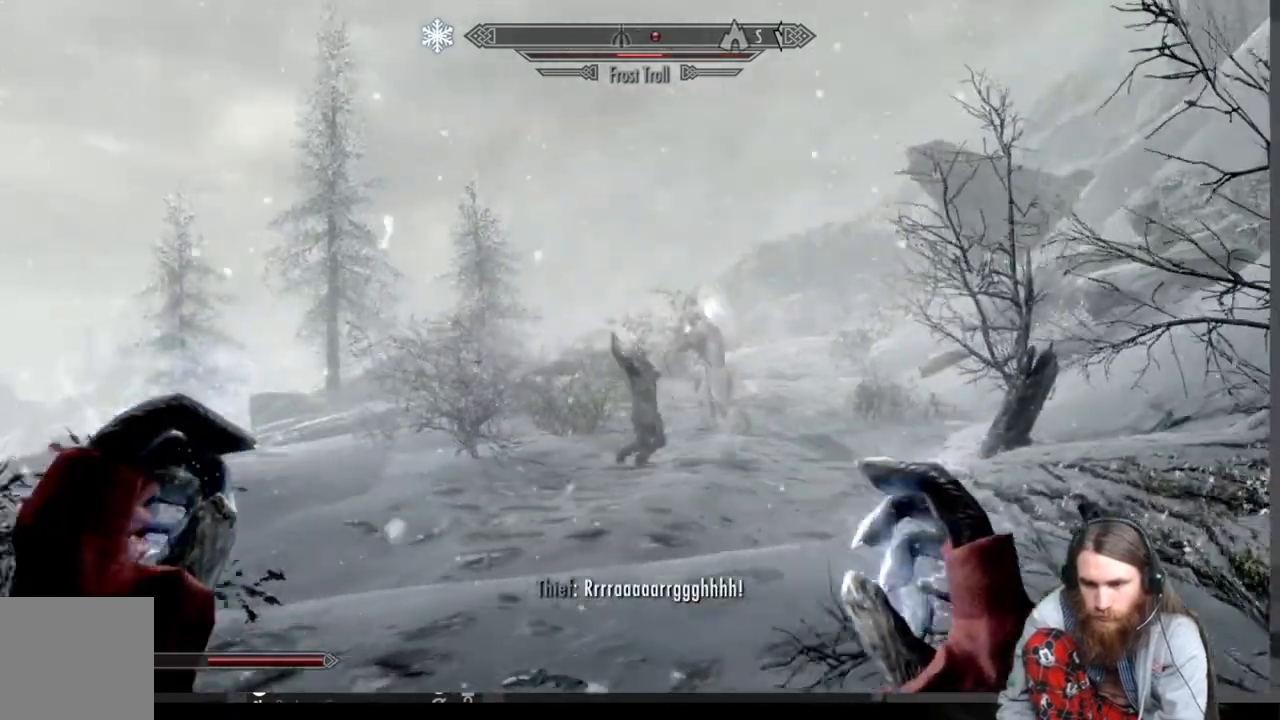
{"buttons": [], "left_stick": "up-right", "right_stick": "center", "events": []}
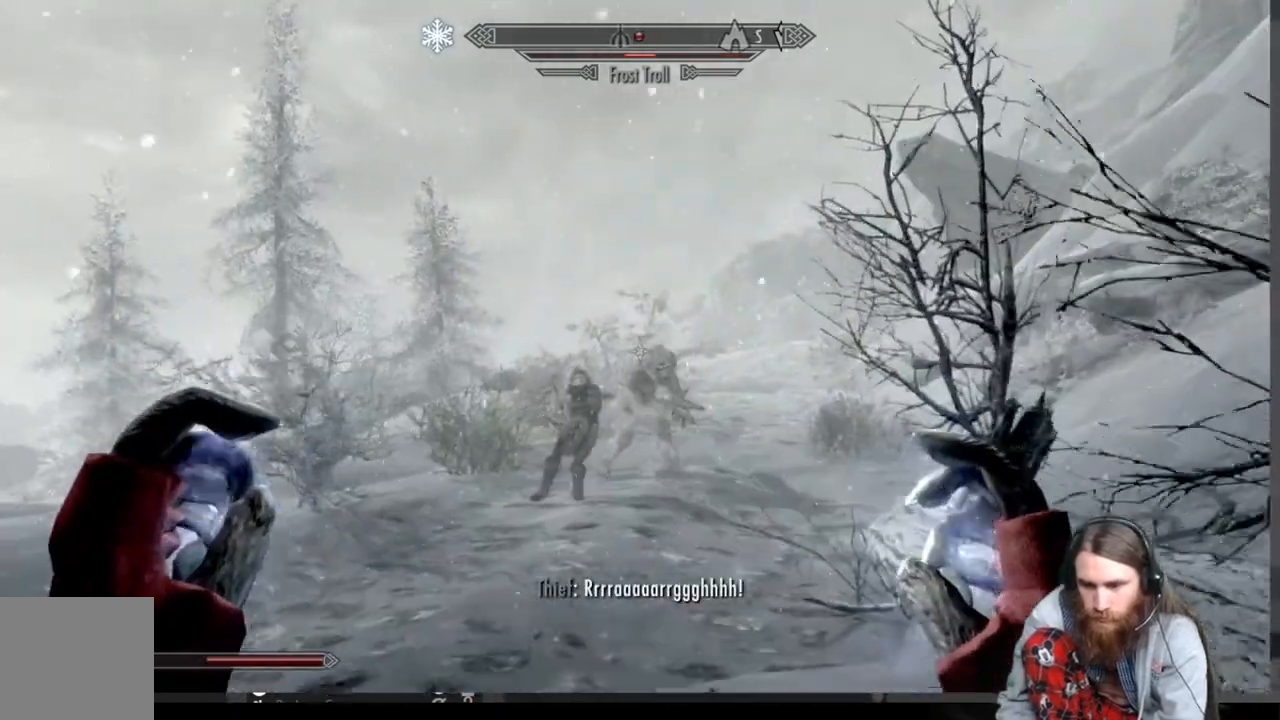
{"buttons": [], "left_stick": "up", "right_stick": "down", "events": [[50, "left_stick", "center"], [183, "left_stick", "up"], [417, "right_stick", "down"]]}